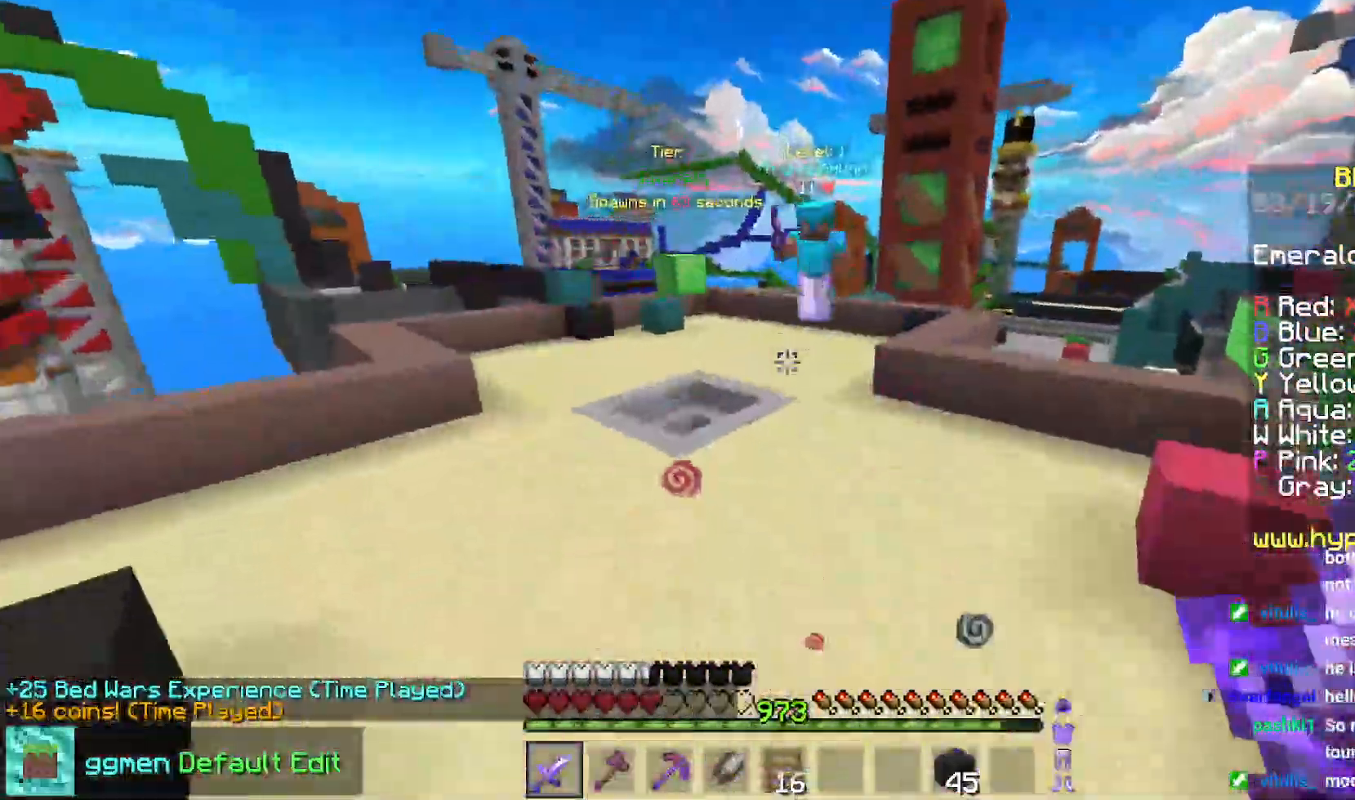
Gameplay with keyboard and mouse; each line is a JSON object with the keys and mouse buttons held at the frame after it. "events" lists presses ("down") and releases ("up") of "down", "left", "right", "space", "up", "mouse_left" and "mouse_right" between this image and that frame as [ms after this image, input, new state], when the widget could be followed in between. "mouse_left", "mouse_right" = the "left", "right" buttons of the "mouse" list. No other keys are recorded. Fast repeated clicks can show as one long hold. Mouse movement is not recorded.
{"keys": ["left", "up"], "mouse": [], "events": [[250, "left", "down"]]}
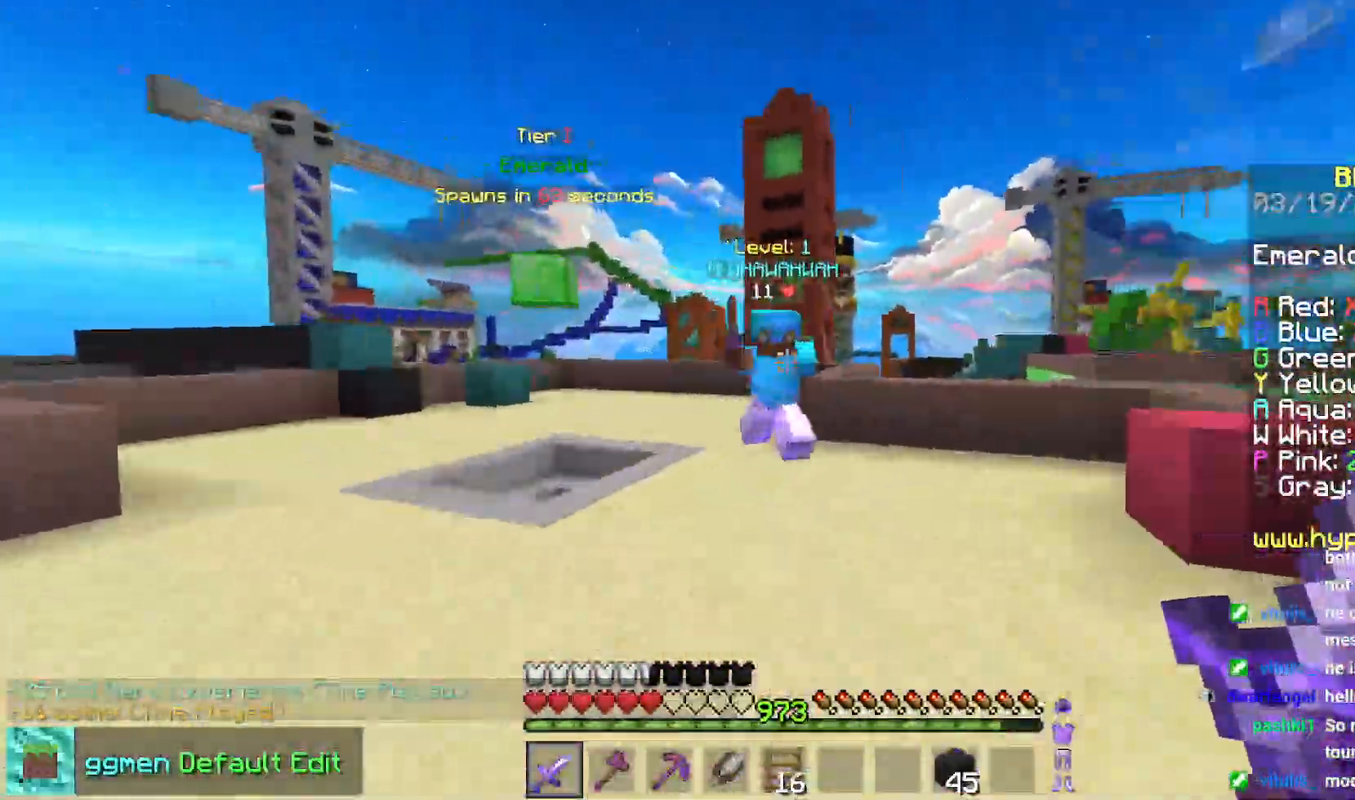
{"keys": ["up"], "mouse": ["left", "right"], "events": [[200, "left", "up"], [283, "mouse_left", "down"], [333, "mouse_right", "down"], [400, "mouse_right", "up"], [467, "mouse_right", "down"]]}
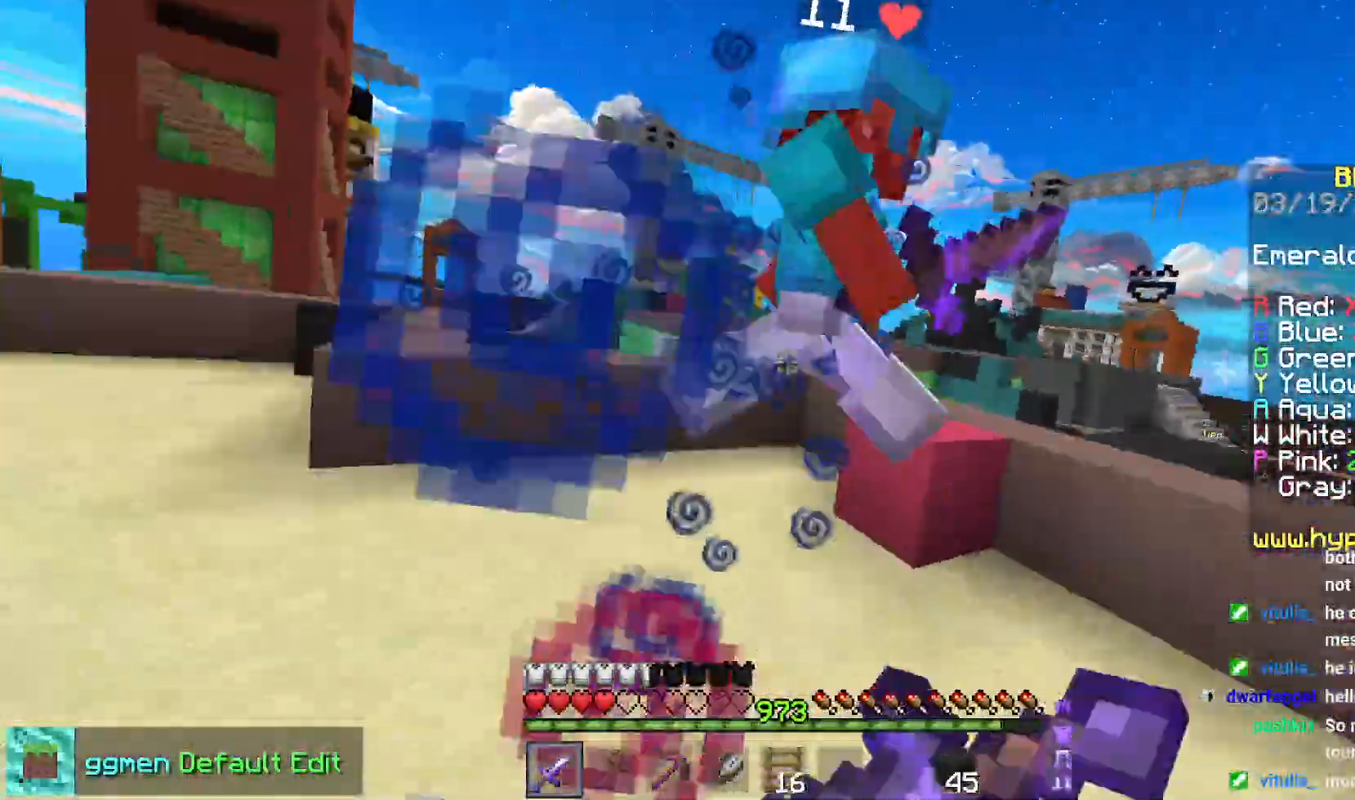
{"keys": ["up"], "mouse": ["left", "right"], "events": [[50, "mouse_right", "up"], [83, "mouse_left", "up"], [133, "mouse_left", "down"], [484, "mouse_right", "down"]]}
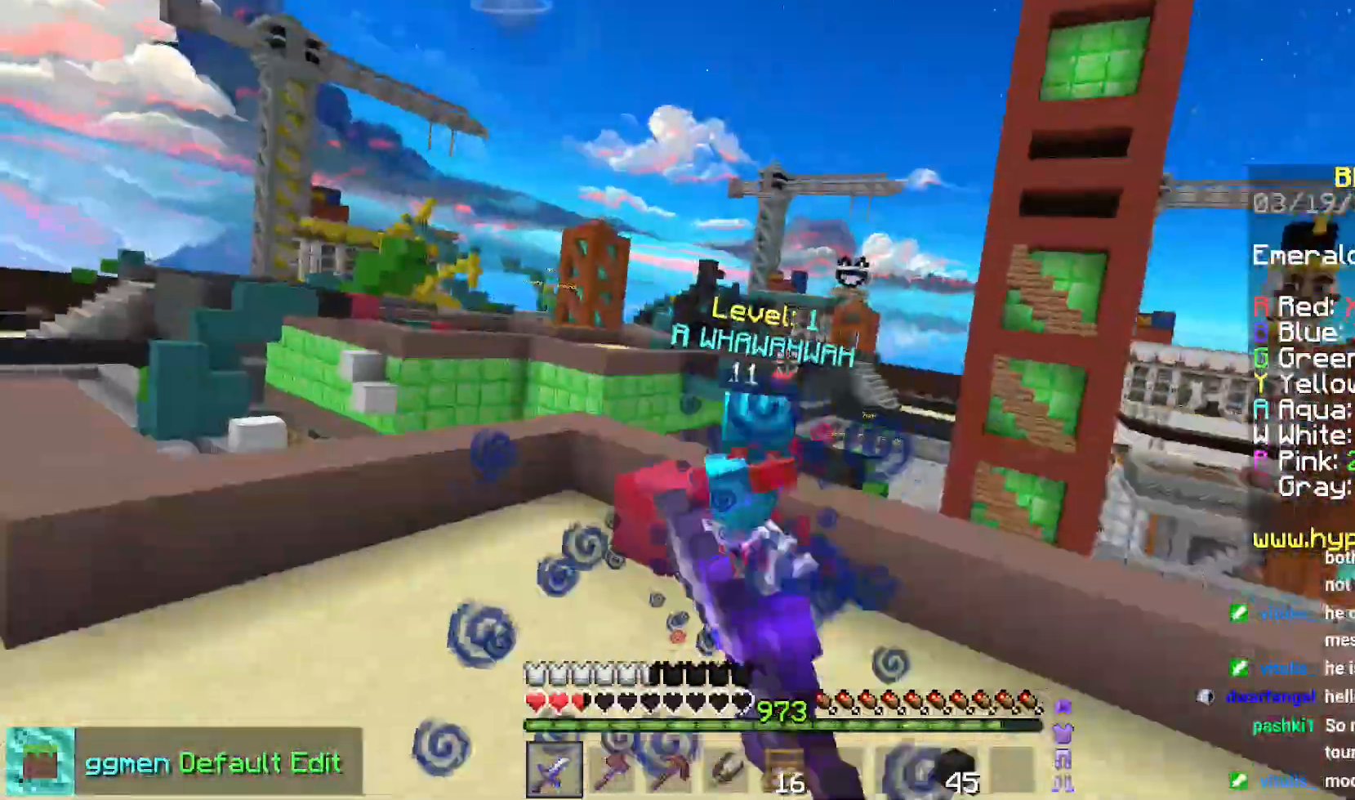
{"keys": ["up"], "mouse": [], "events": [[66, "mouse_right", "up"], [317, "mouse_left", "up"]]}
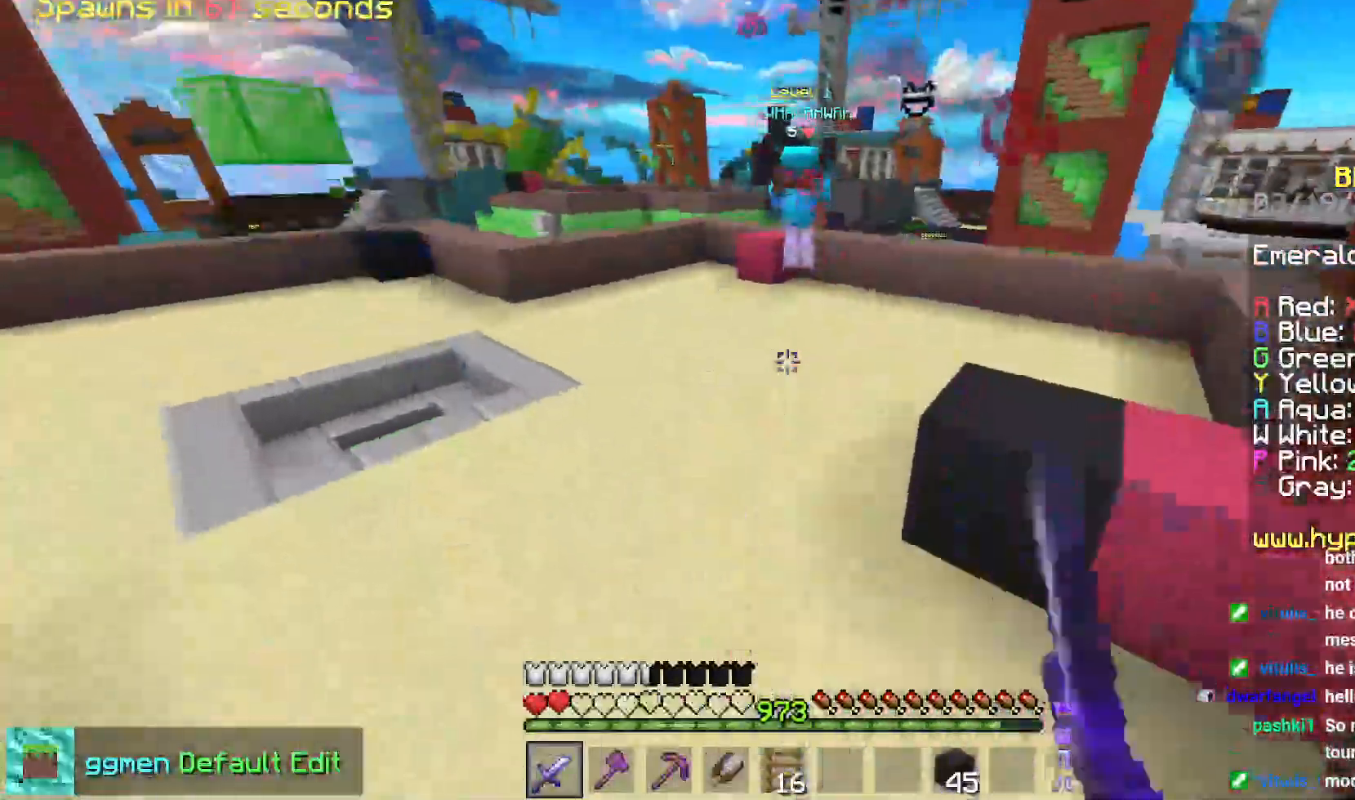
{"keys": ["space", "up"], "mouse": [], "events": [[317, "space", "down"]]}
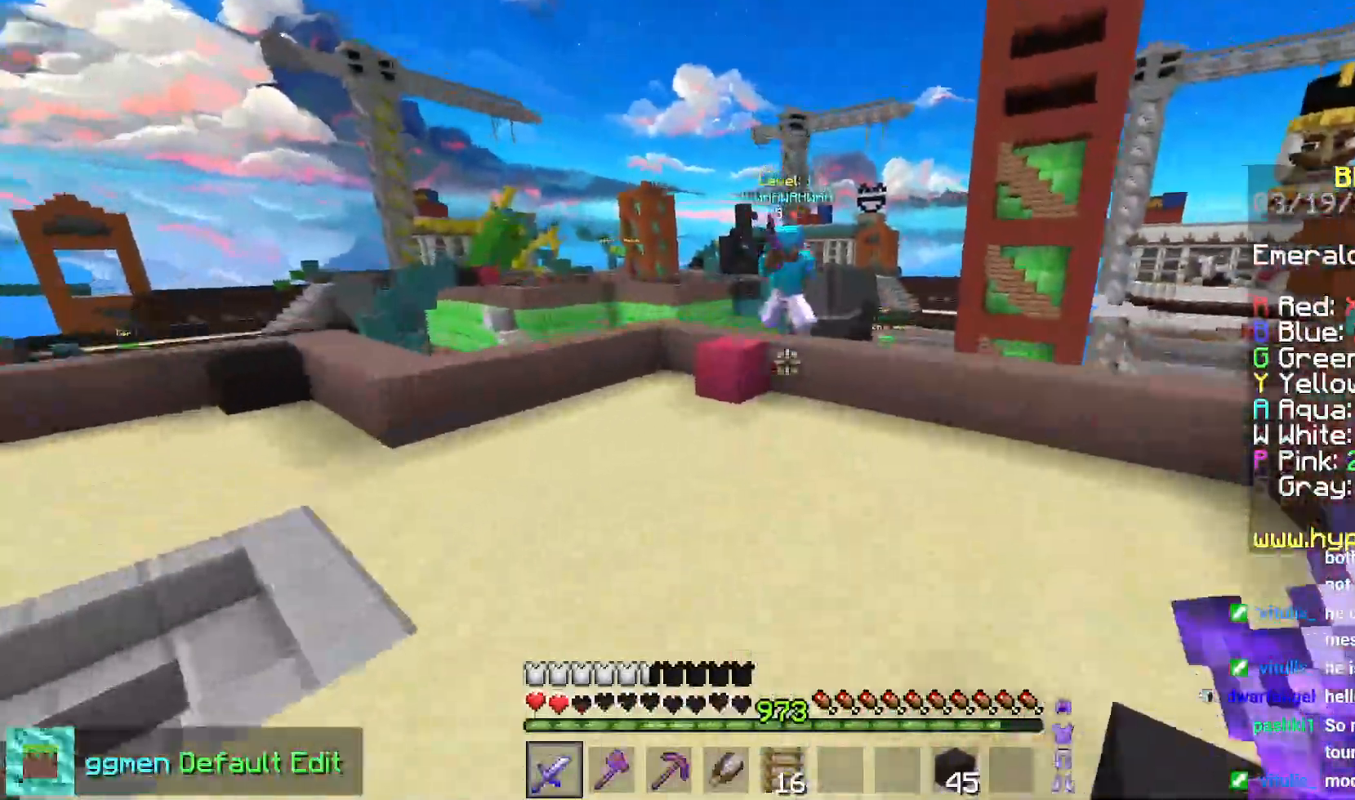
{"keys": ["left", "up"], "mouse": [], "events": [[83, "space", "up"], [100, "left", "down"]]}
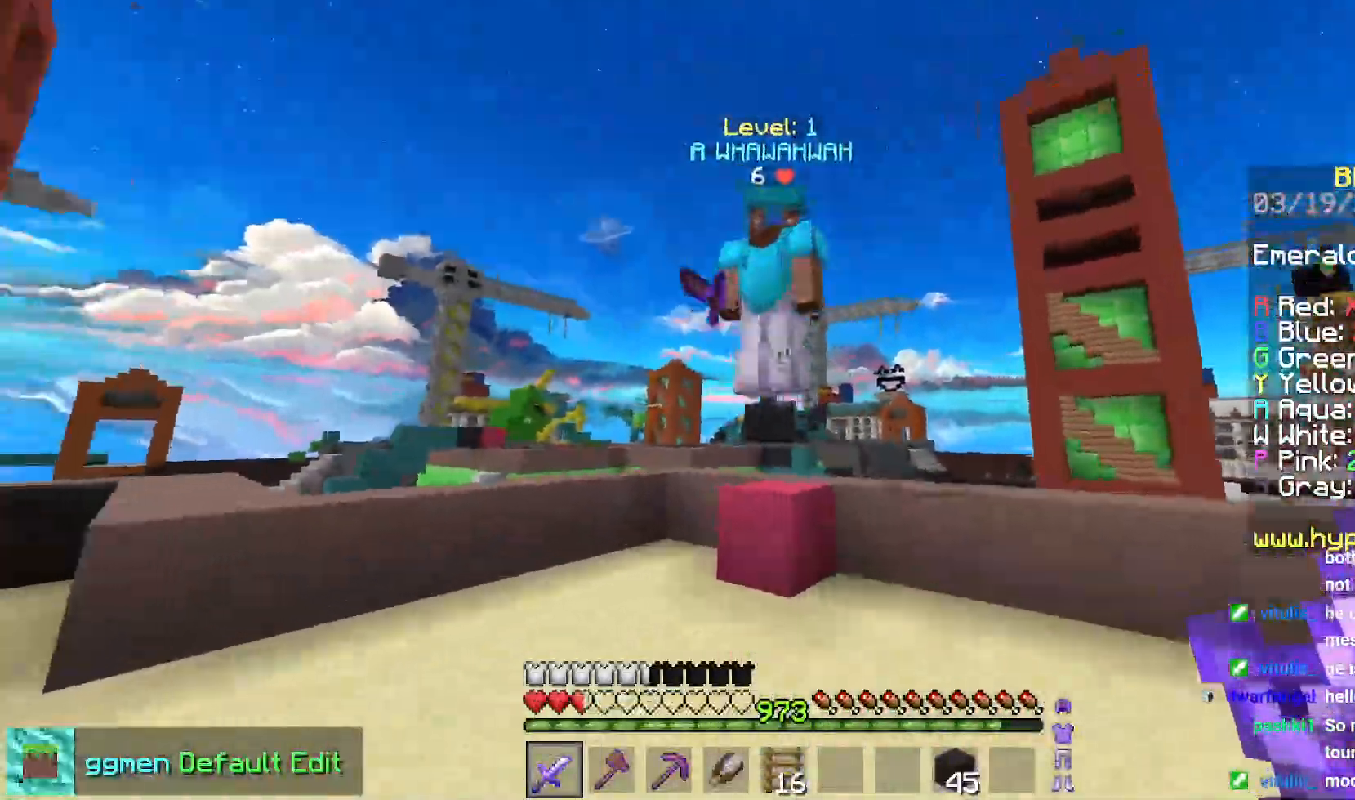
{"keys": ["left", "up"], "mouse": ["left"], "events": [[67, "mouse_left", "down"], [84, "mouse_right", "down"], [167, "mouse_right", "up"], [234, "mouse_right", "down"], [317, "mouse_right", "up"]]}
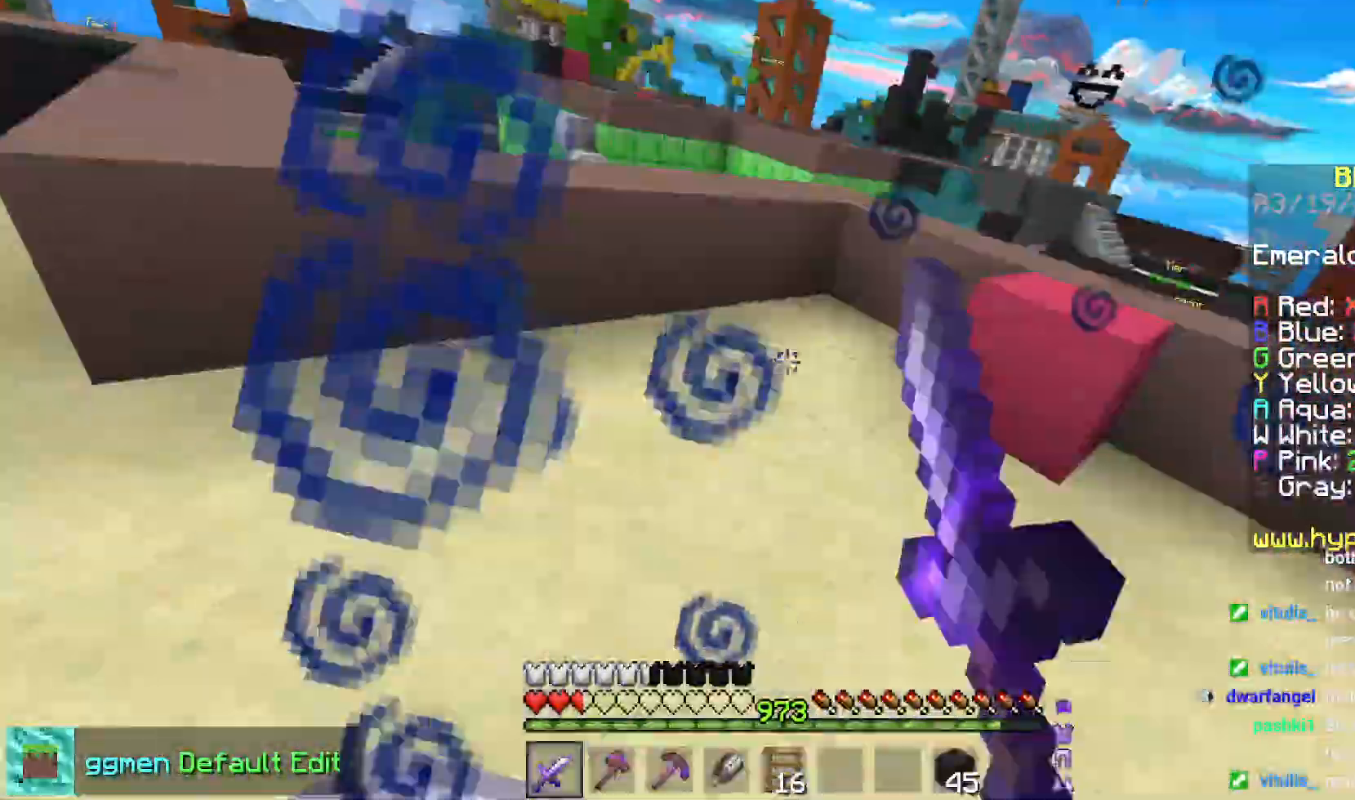
{"keys": ["left", "up"], "mouse": ["left", "right"], "events": [[100, "mouse_right", "down"], [183, "mouse_right", "up"], [467, "mouse_right", "down"]]}
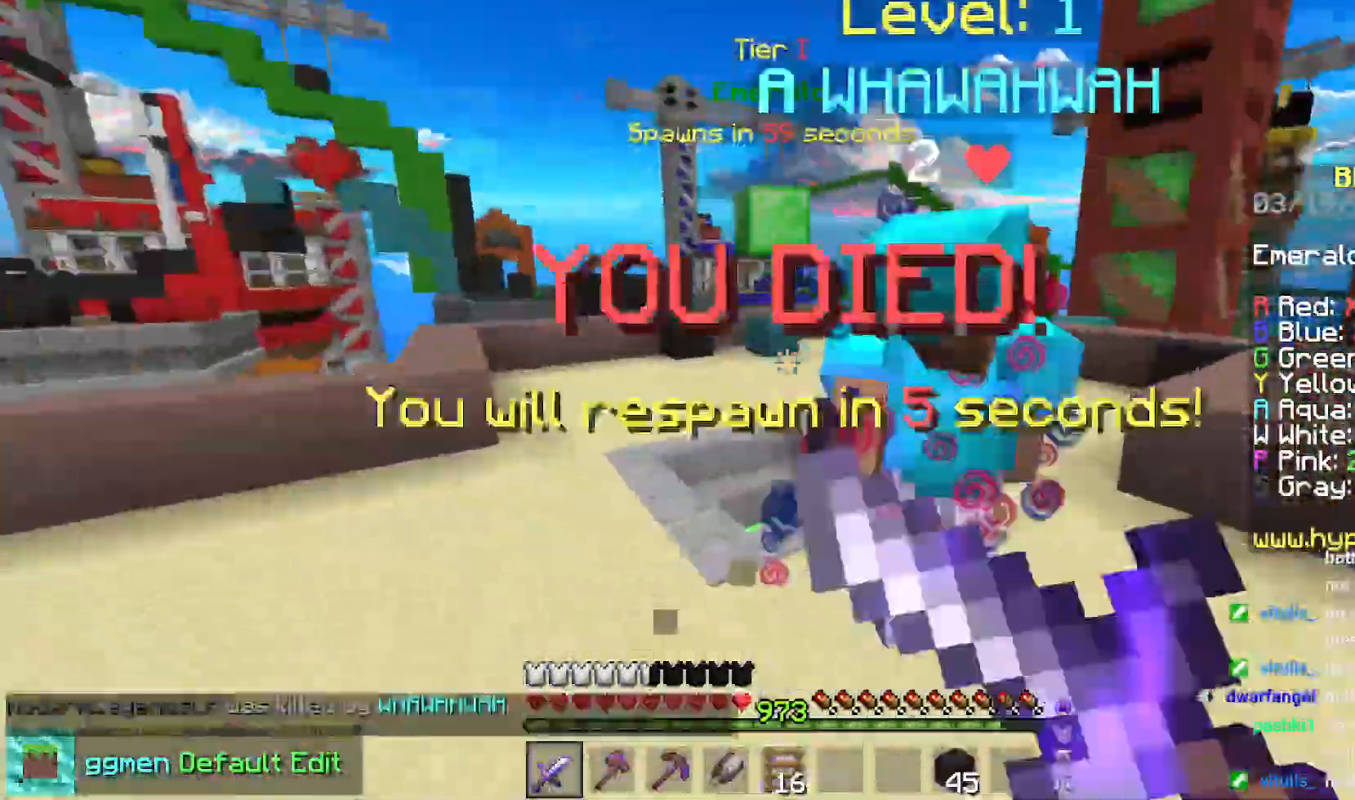
{"keys": [], "mouse": [], "events": [[50, "mouse_right", "up"], [284, "left", "up"], [301, "up", "up"], [334, "mouse_left", "up"]]}
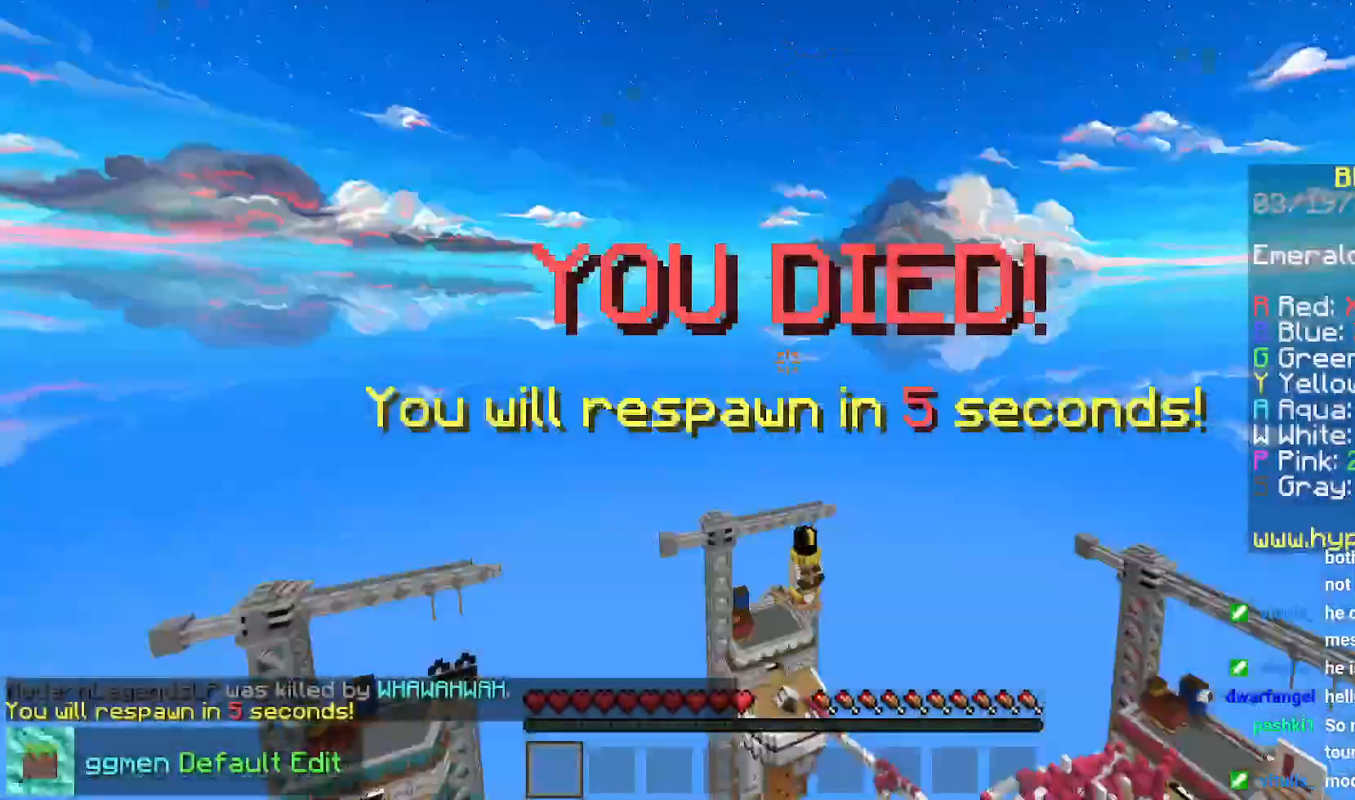
{"keys": [], "mouse": [], "events": []}
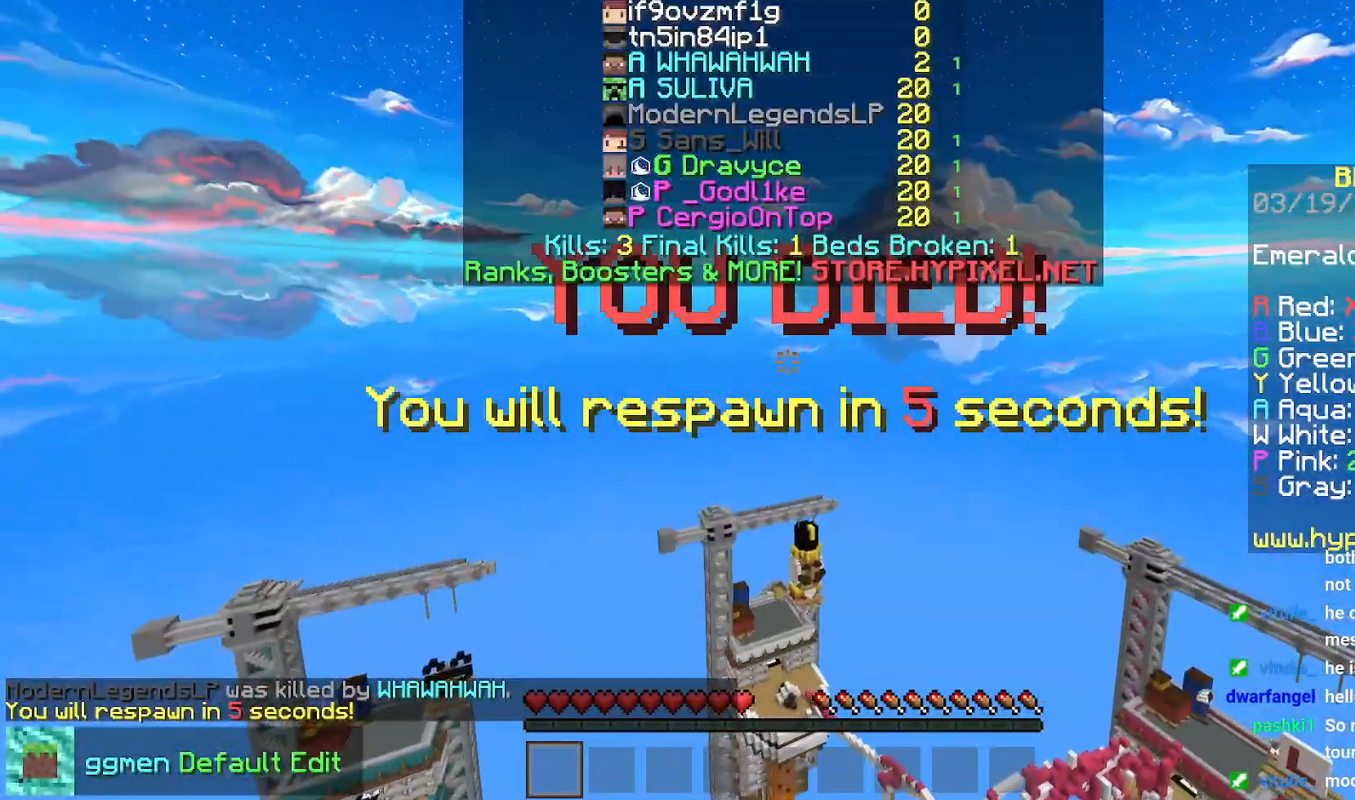
{"keys": [], "mouse": [], "events": []}
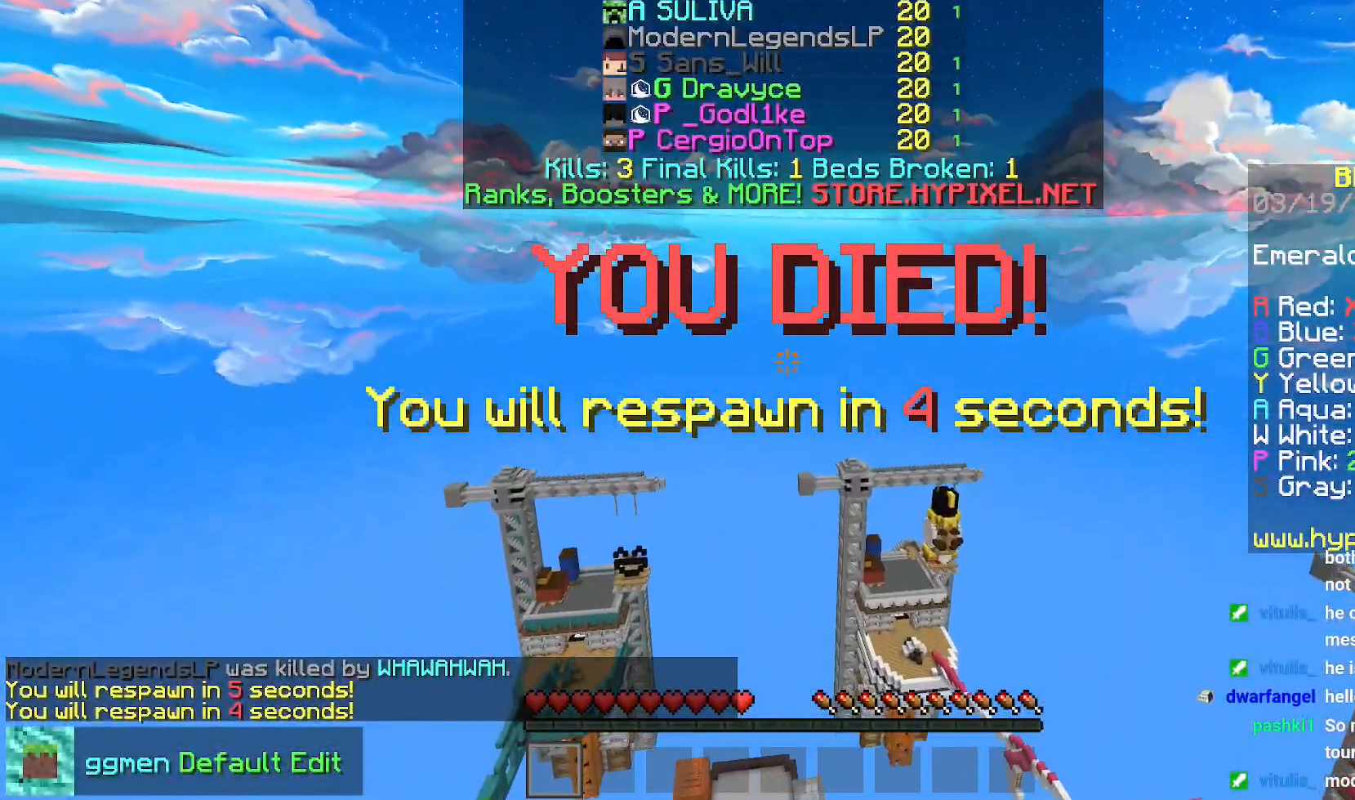
{"keys": [], "mouse": [], "events": []}
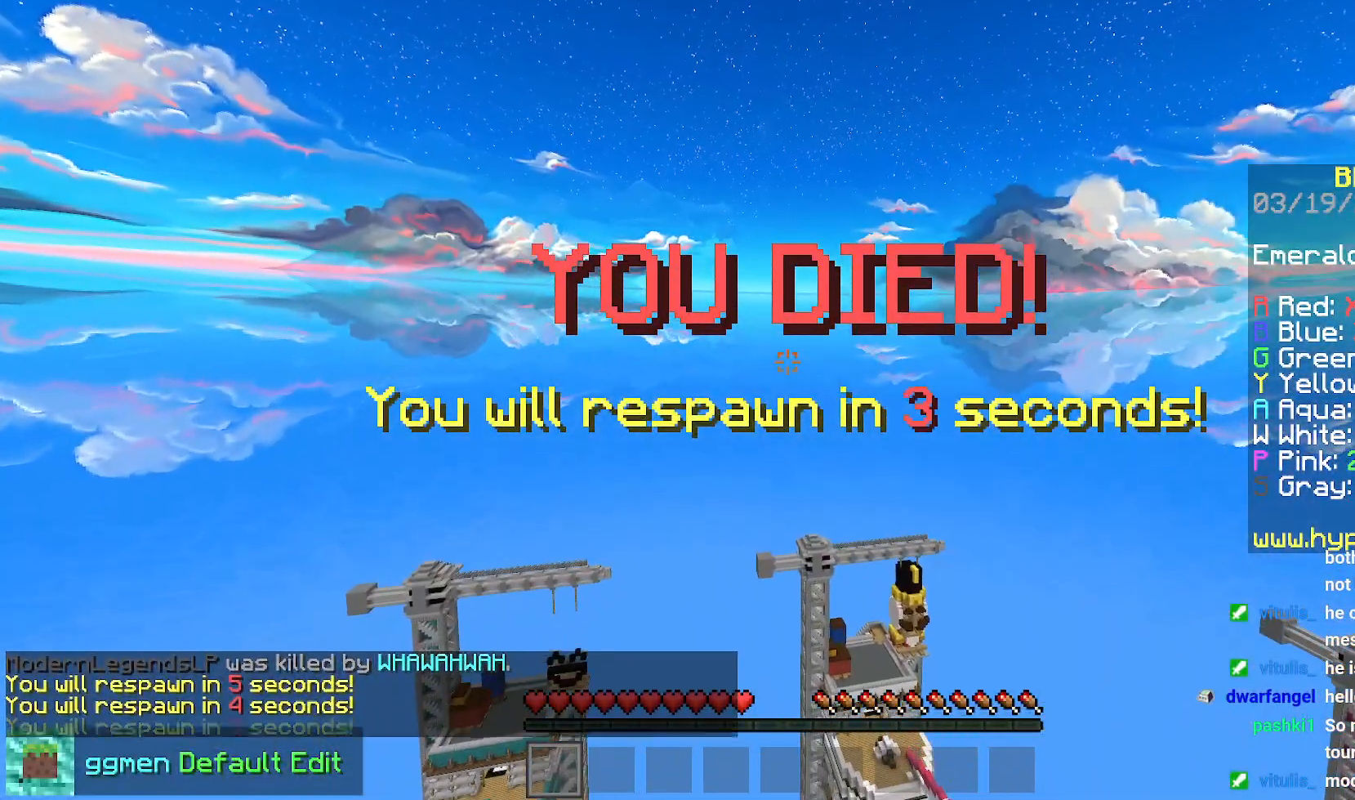
{"keys": [], "mouse": [], "events": []}
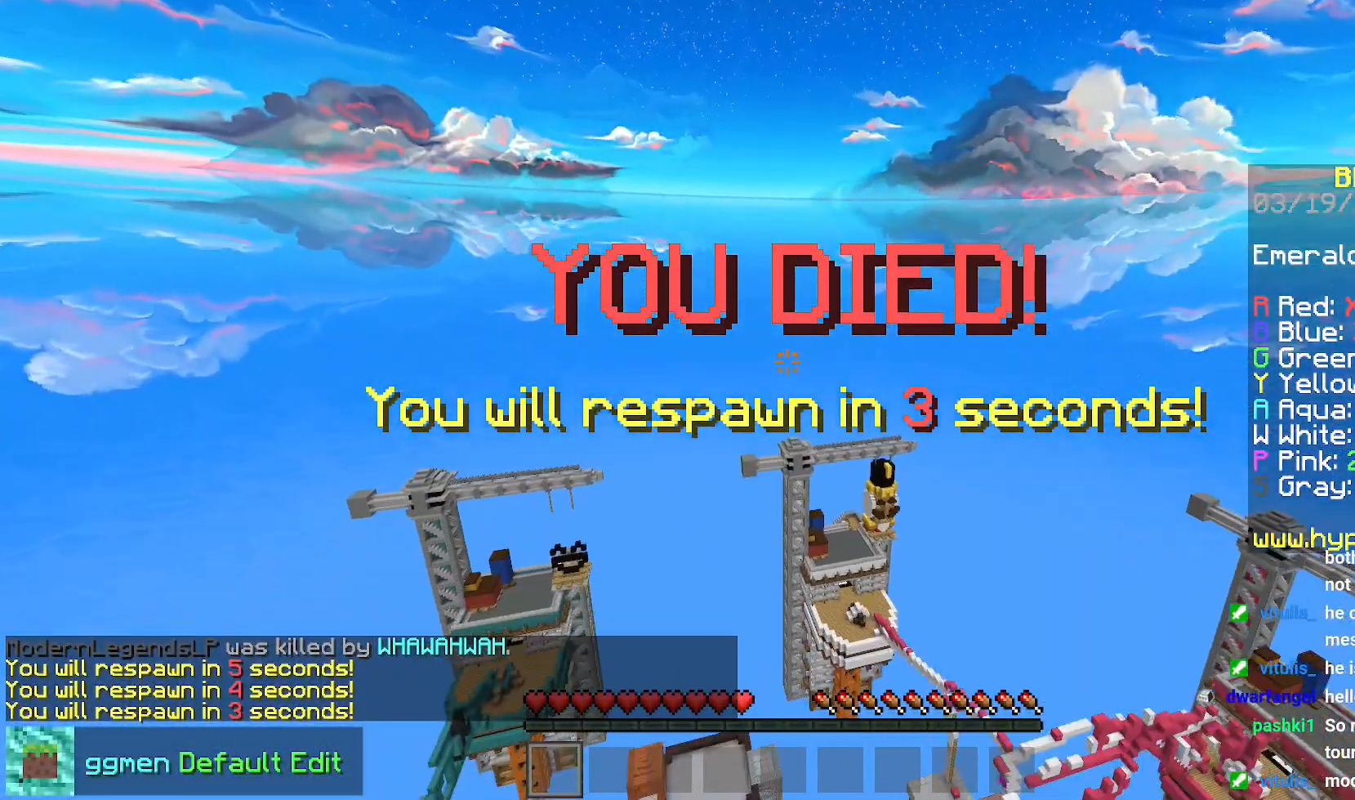
{"keys": [], "mouse": [], "events": []}
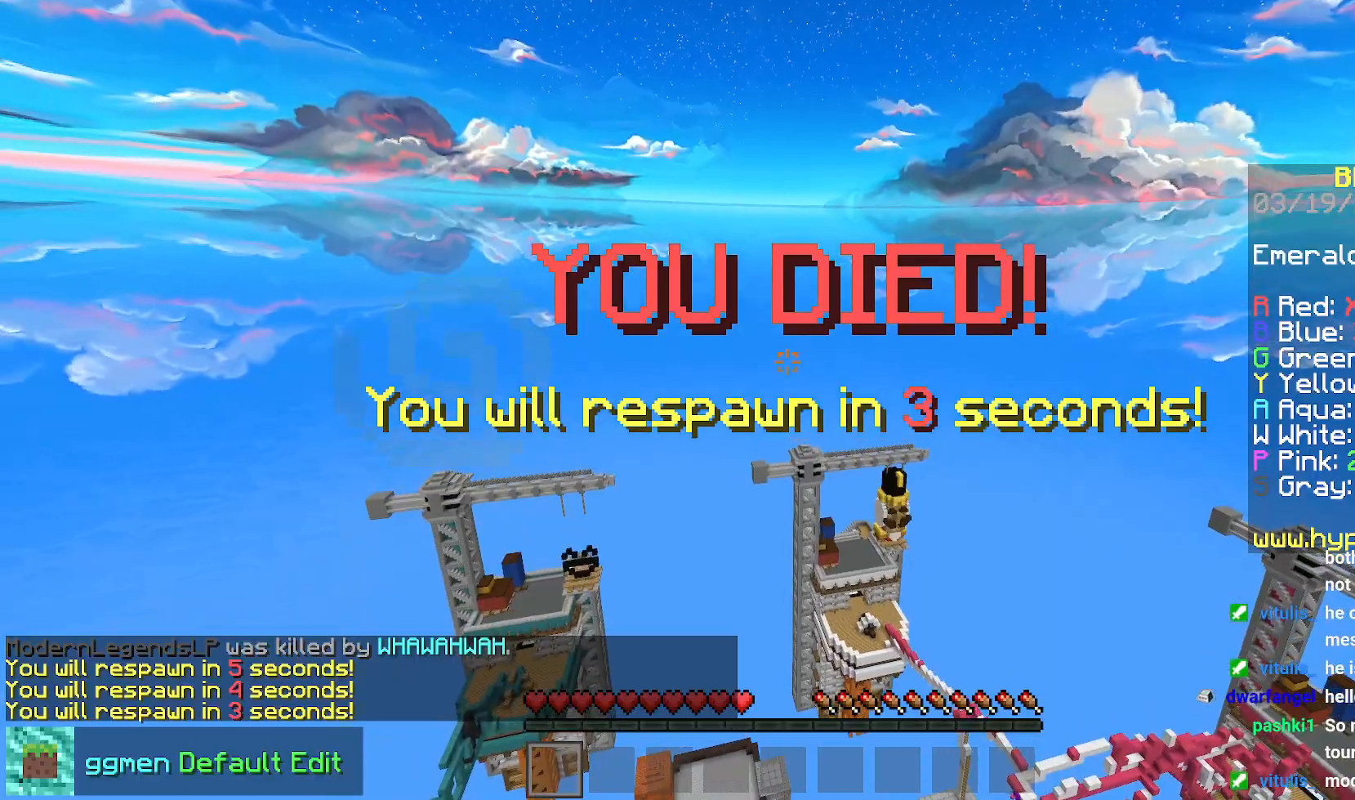
{"keys": [], "mouse": [], "events": []}
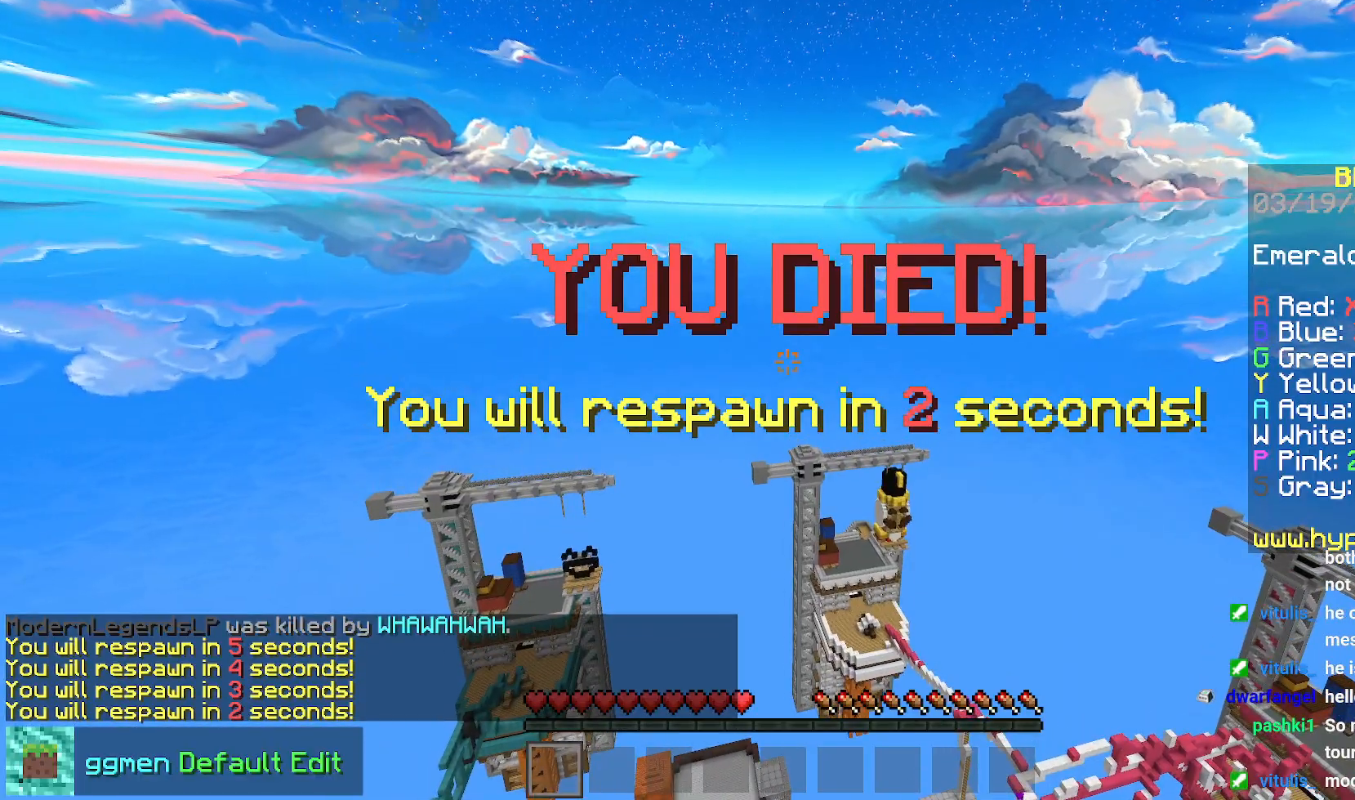
{"keys": [], "mouse": [], "events": []}
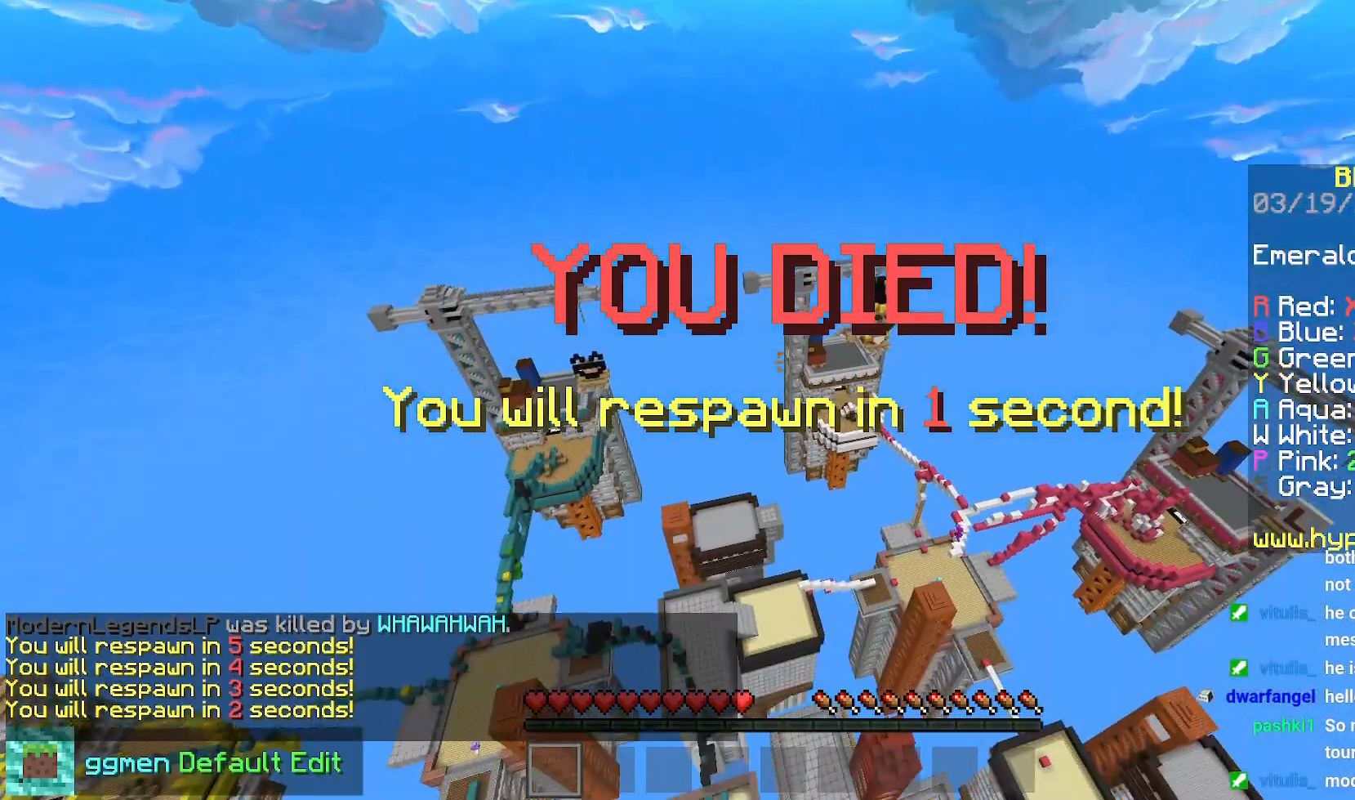
{"keys": [], "mouse": [], "events": []}
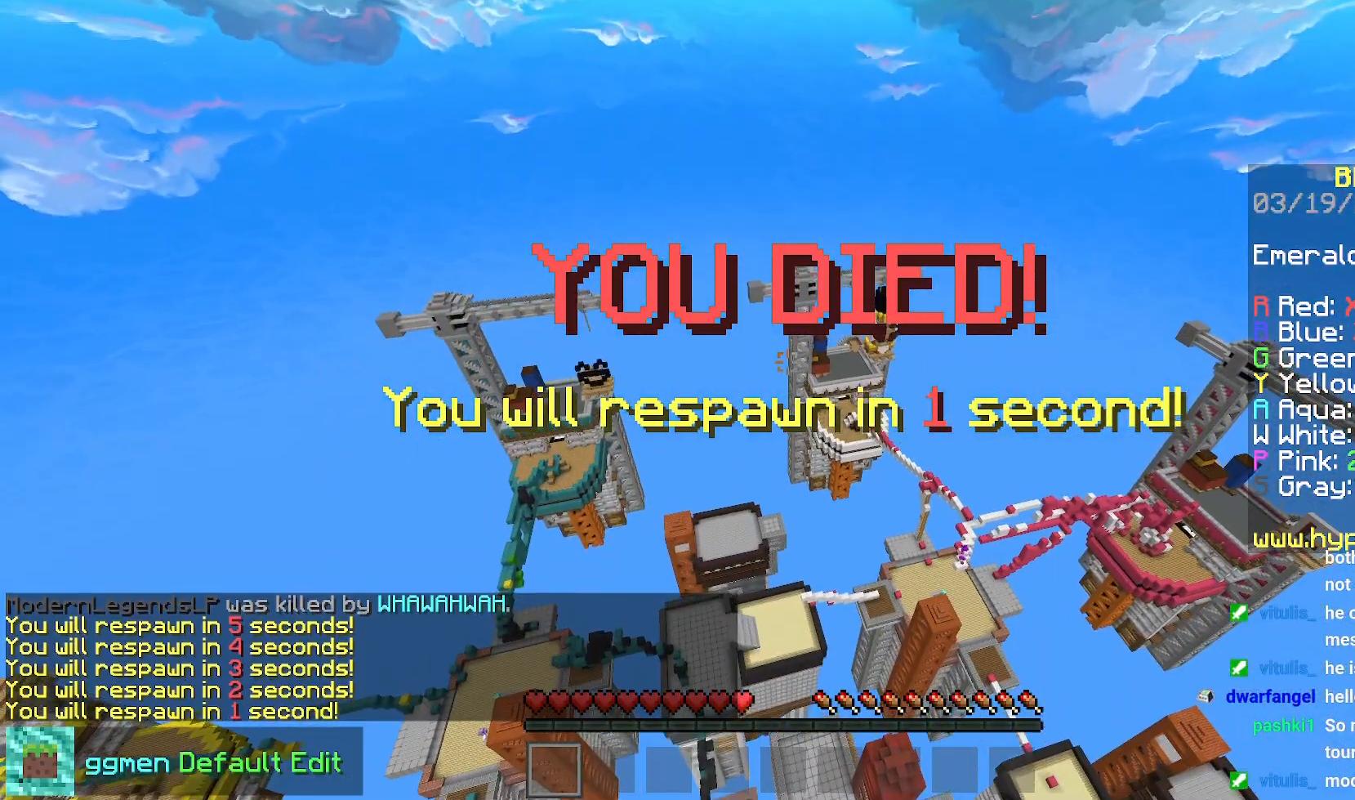
{"keys": [], "mouse": [], "events": []}
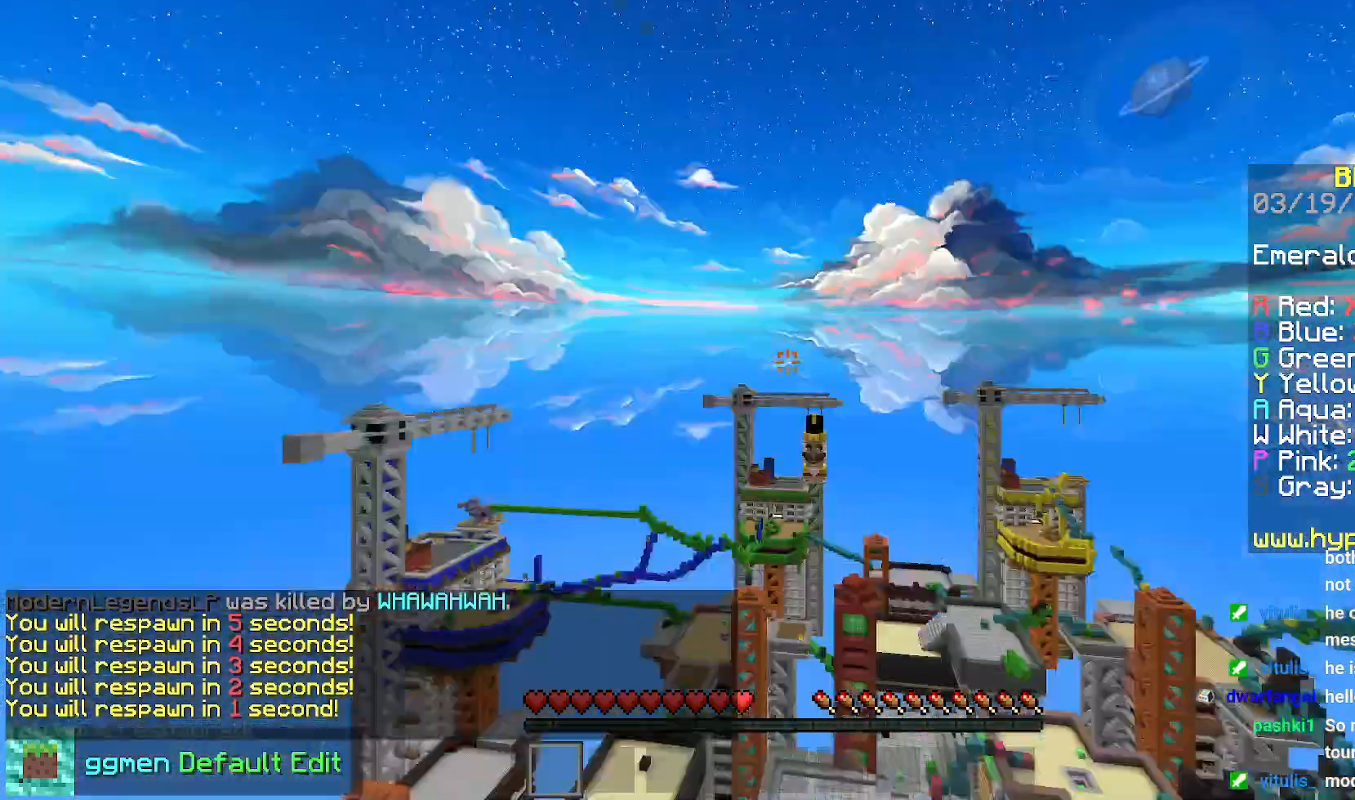
{"keys": ["left", "up"], "mouse": [], "events": [[134, "down", "down"], [351, "down", "up"], [351, "left", "down"], [401, "up", "down"]]}
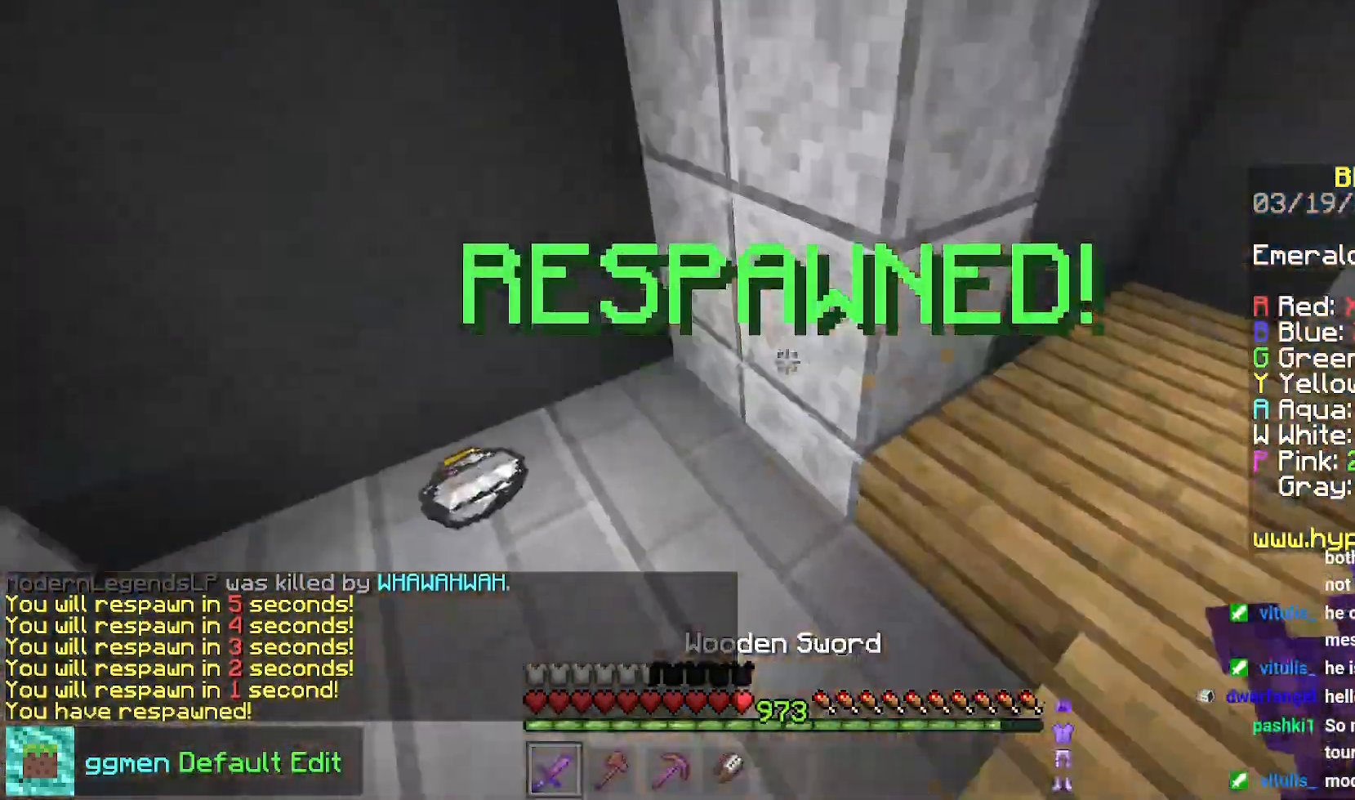
{"keys": [], "mouse": [], "events": [[350, "up", "up"], [367, "left", "up"]]}
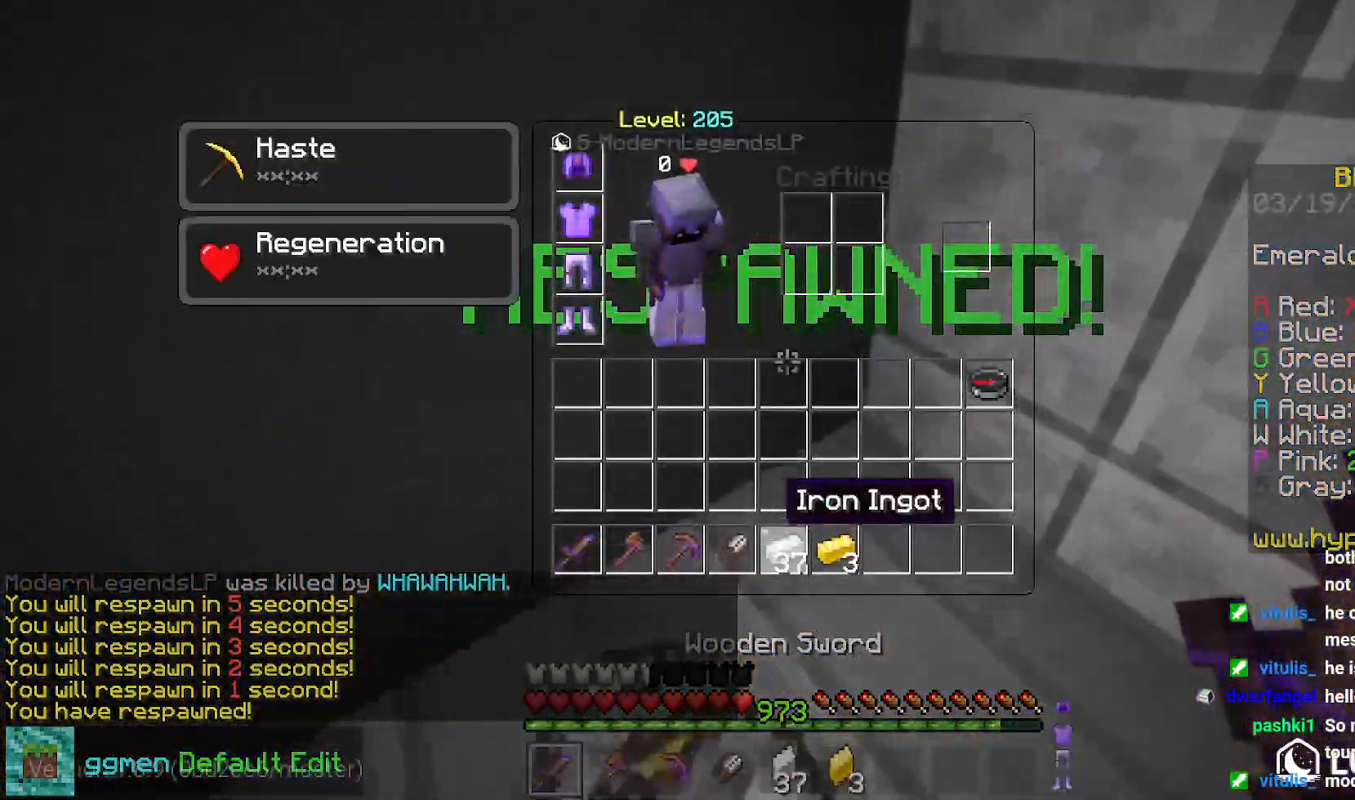
{"keys": ["space", "up"], "mouse": [], "events": [[317, "up", "down"], [484, "space", "down"]]}
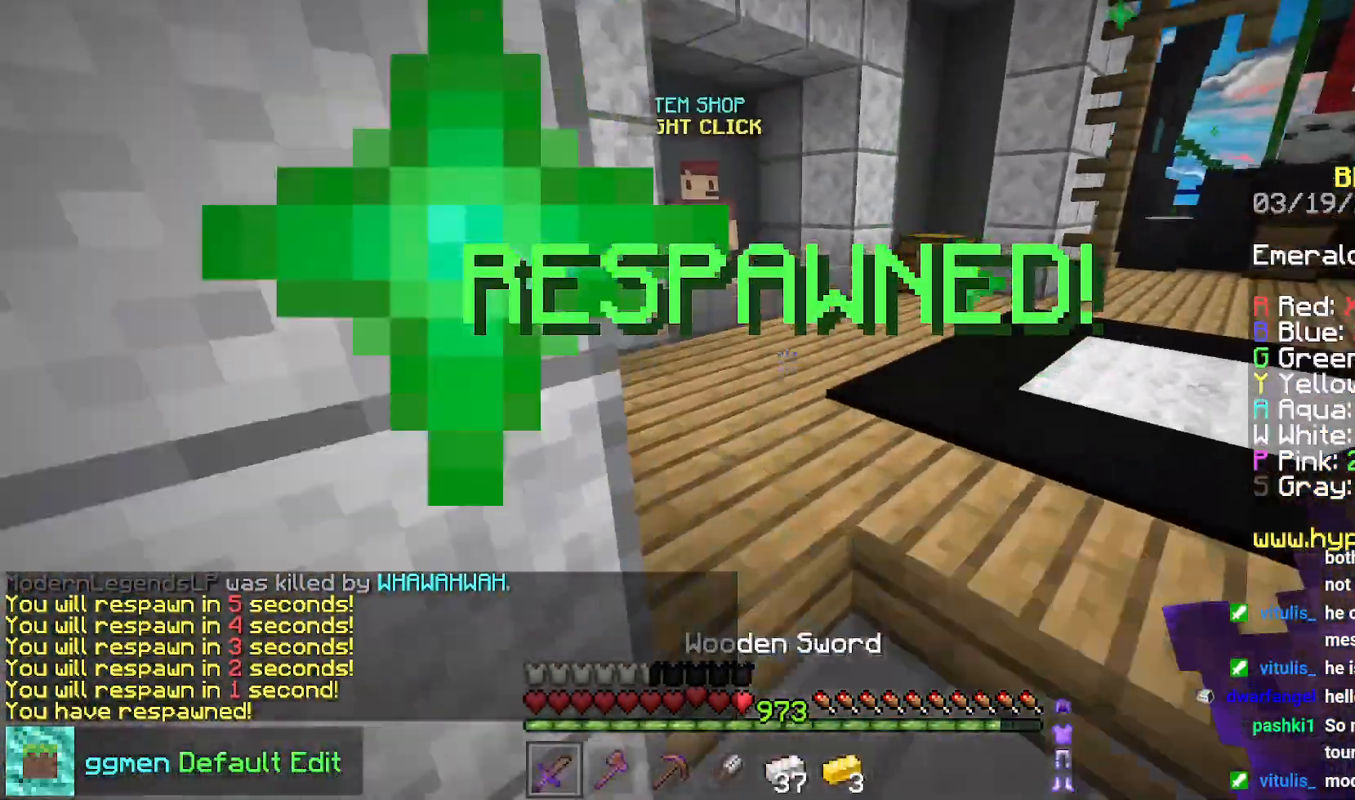
{"keys": ["up"], "mouse": [], "events": [[250, "space", "up"], [300, "left", "down"], [417, "left", "up"]]}
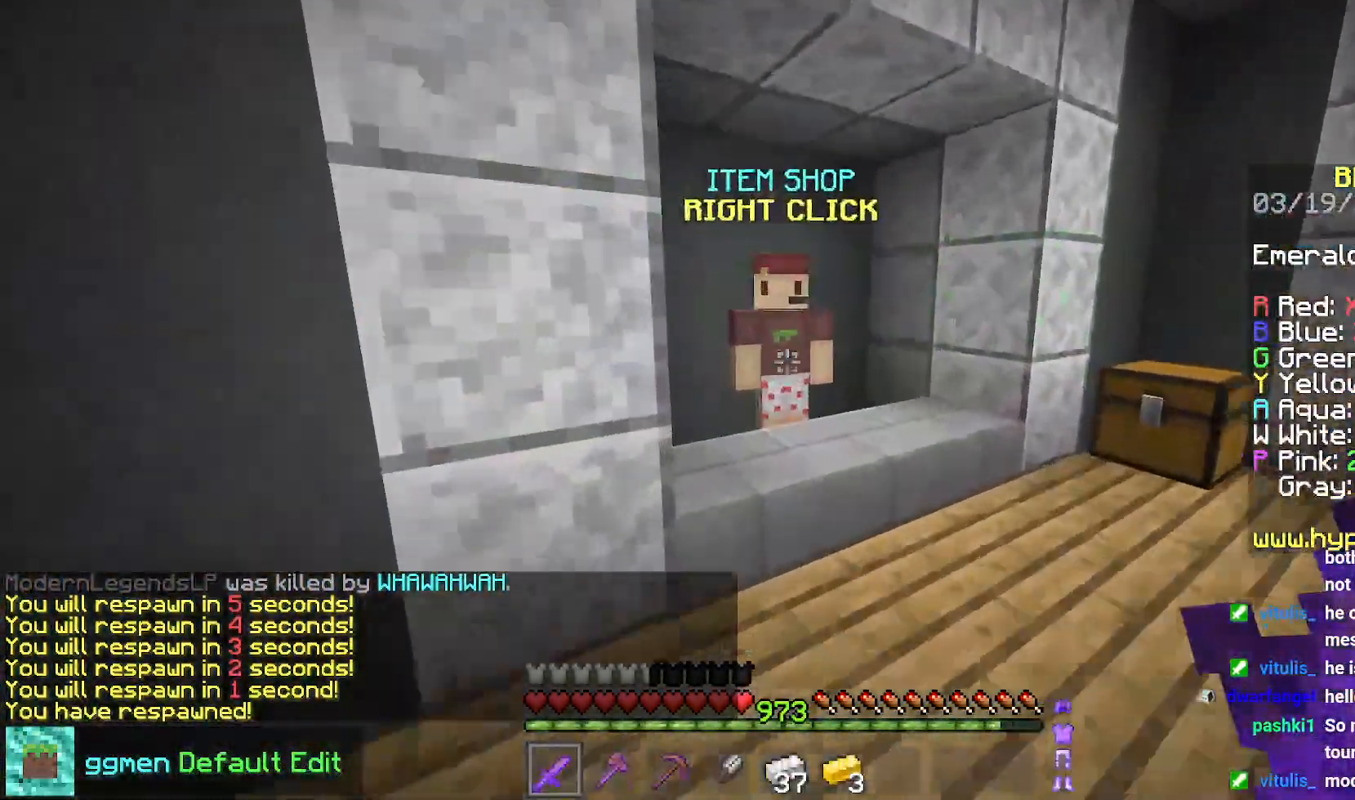
{"keys": [], "mouse": [], "events": [[134, "mouse_right", "down"], [201, "up", "up"], [267, "mouse_right", "up"]]}
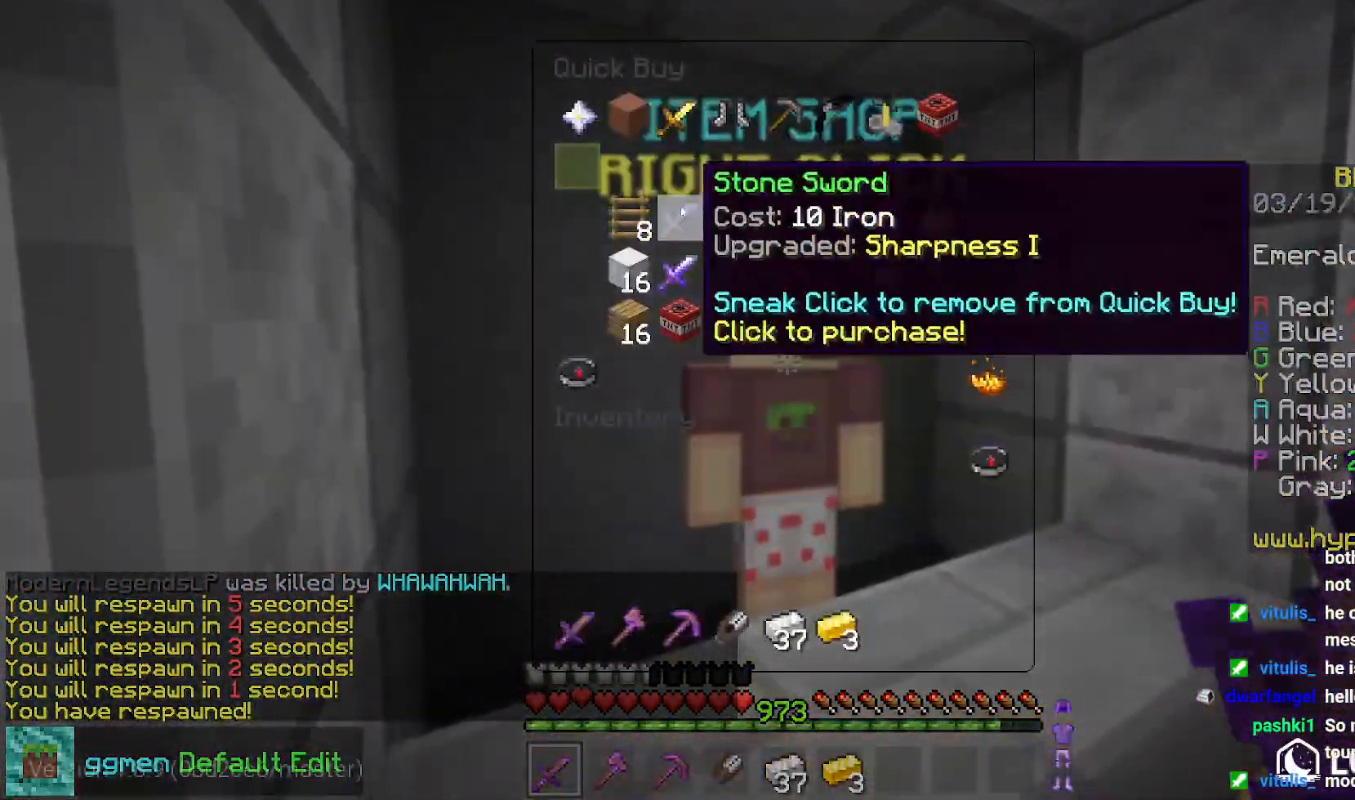
{"keys": [], "mouse": [], "events": []}
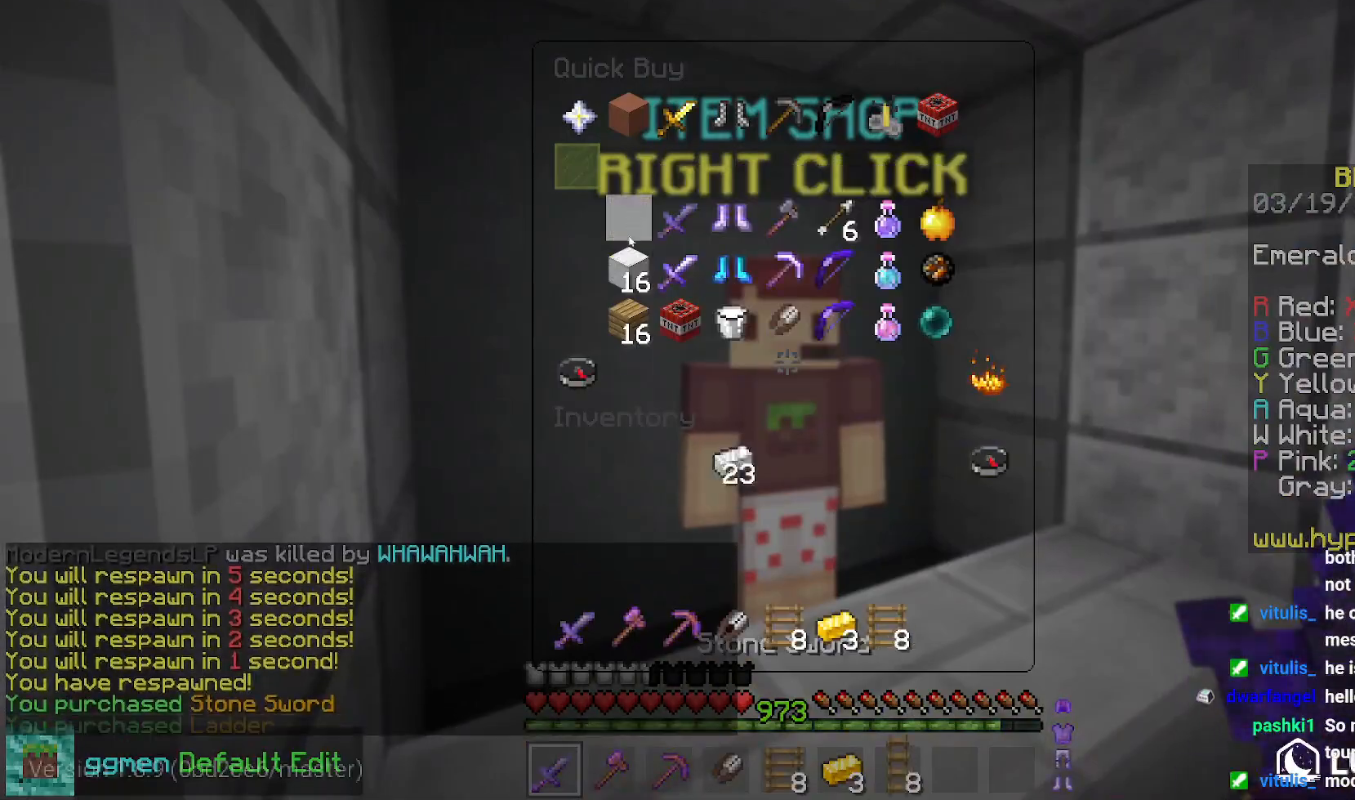
{"keys": [], "mouse": [], "events": []}
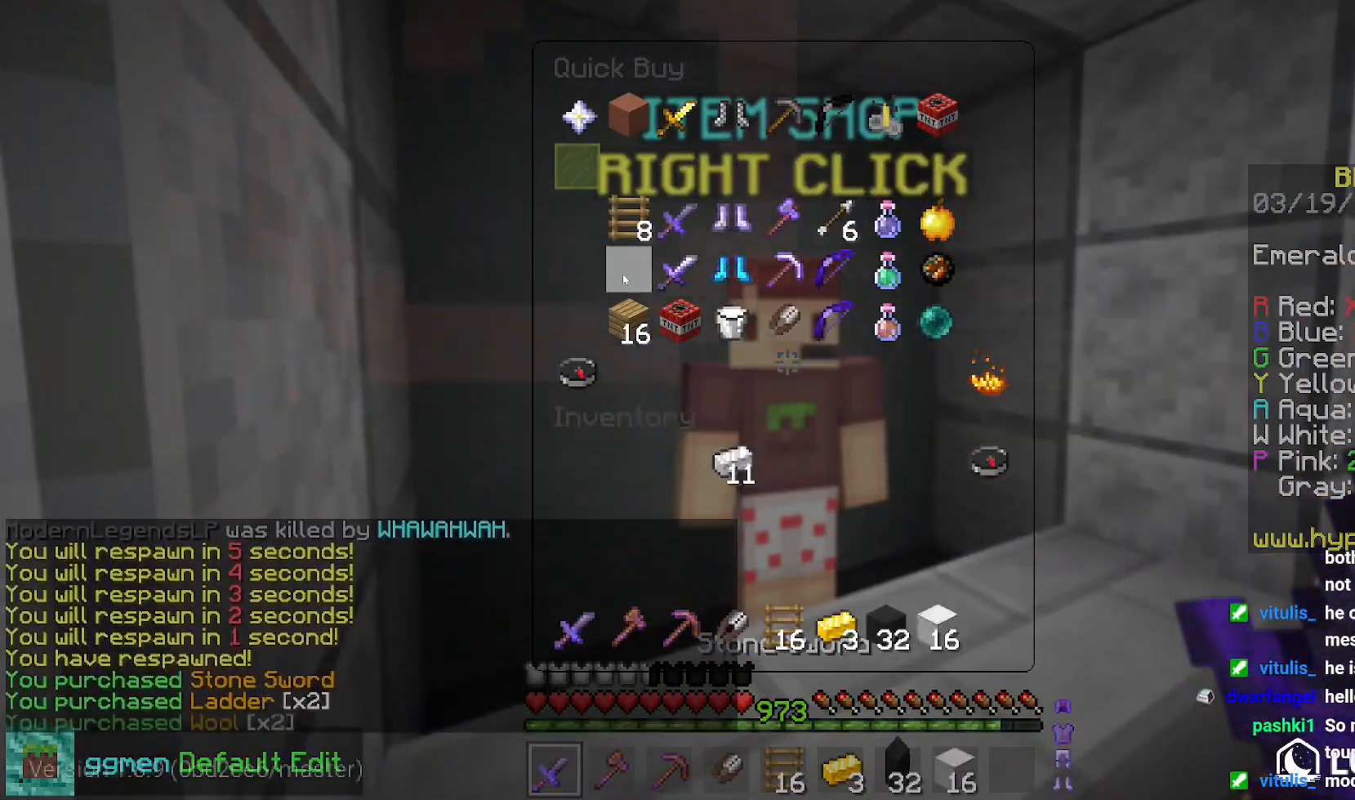
{"keys": [], "mouse": [], "events": []}
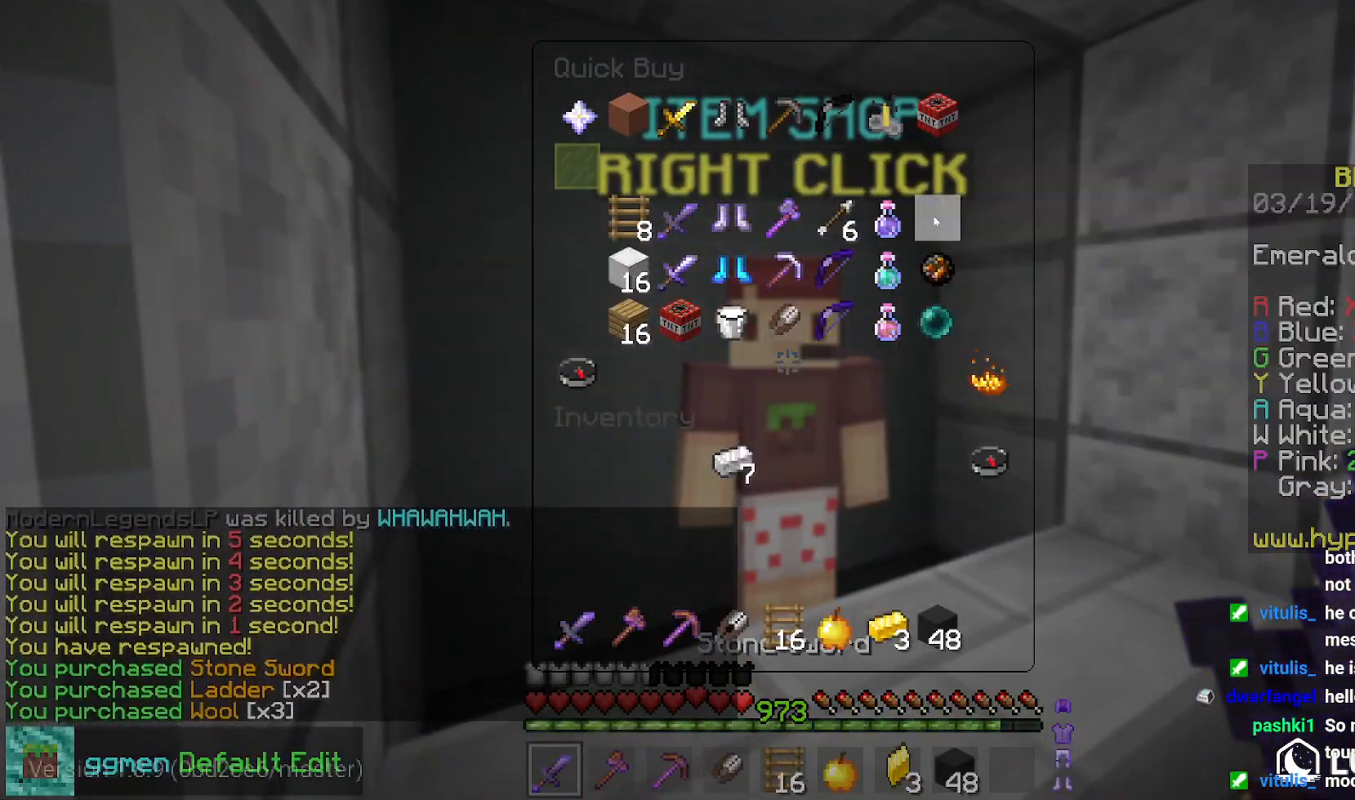
{"keys": ["space", "up"], "mouse": [], "events": [[150, "up", "down"], [267, "space", "down"]]}
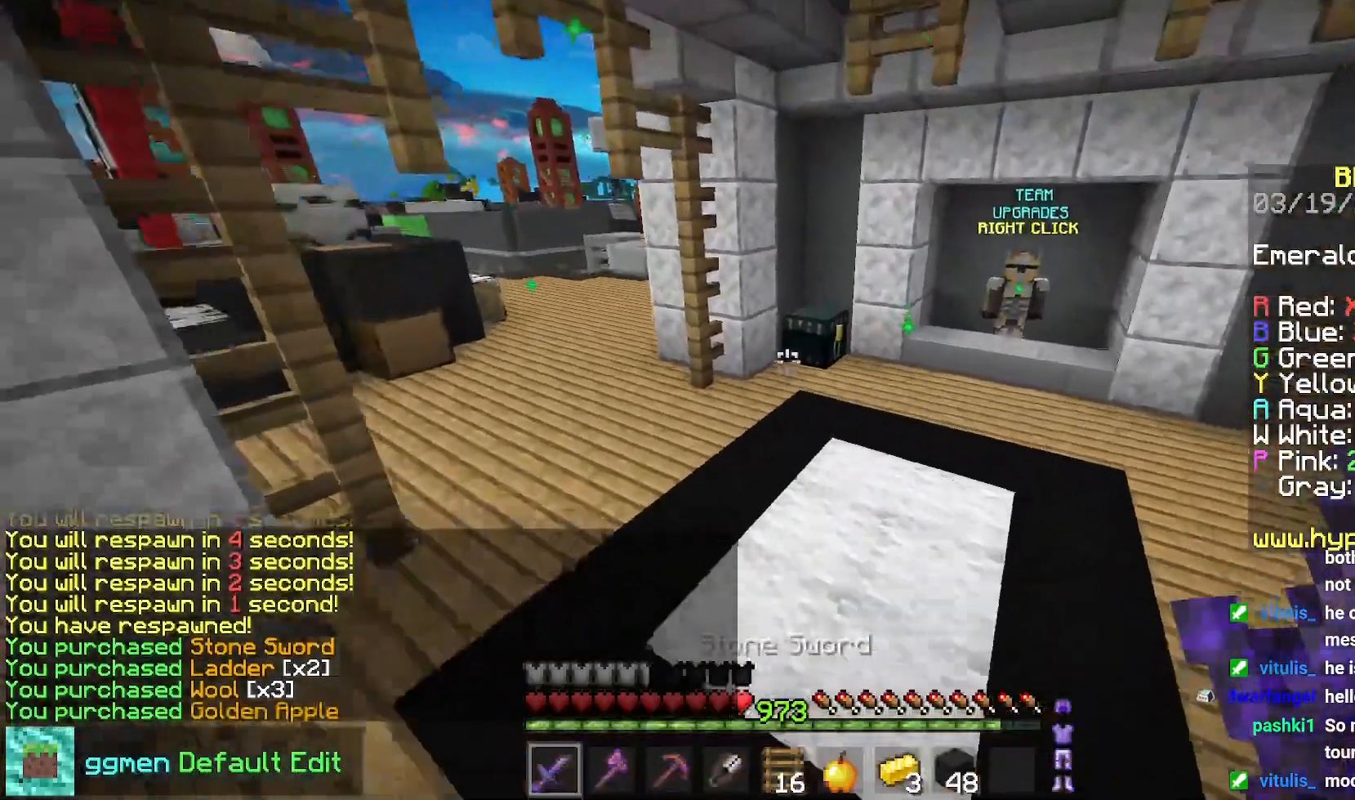
{"keys": ["up"], "mouse": [], "events": [[67, "space", "up"]]}